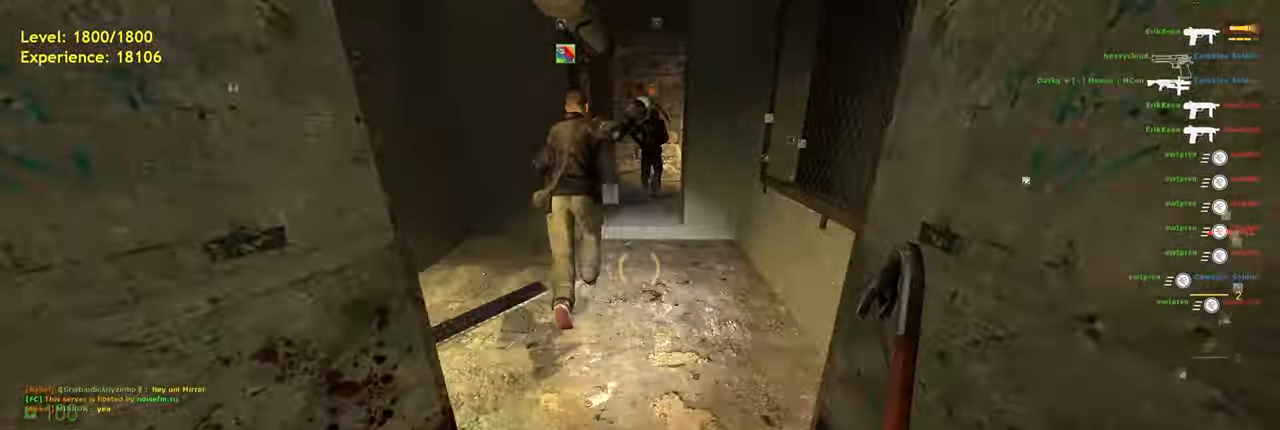
Gameplay with keyboard and mouse; each line is a JSON object with the keys and mouse buttons held at the frame after it. "events" lists presses ("down") and releases ("up") of "a", "ctrl", "d", "e", "f", "q", "r", "s", "shift", "space", "tab", "w", "mouse_left", "mouse_wheel", "mouse_right", "mouse_mb4" and "mouse_mb5" between this image and that frame as [ms after this image, input, new state], when the widget could be followed in between. "mouse_left", "mouse_wheel", "mouse_right", "mouse_mb4", "mouse_mb5" = the "left", "wheel", "right", "mb4", "mb5" buttons of the "mouse" list. No other keys are recorded. "wheel" means that the mouse wheel is clicked or scrolled. Mouse movement is not recorded.
{"keys": ["w"], "mouse": [], "events": [[40, "shift", "up"], [120, "space", "up"], [280, "w", "up"], [340, "a", "down"], [440, "w", "down"], [480, "a", "up"]]}
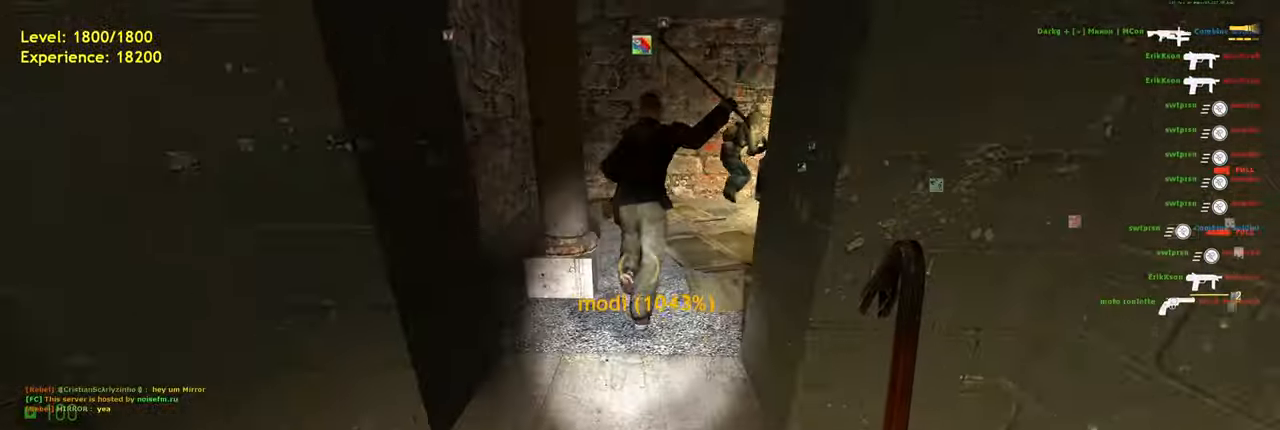
{"keys": ["shift", "w"], "mouse": [], "events": [[100, "d", "down"], [220, "d", "up"], [280, "shift", "down"]]}
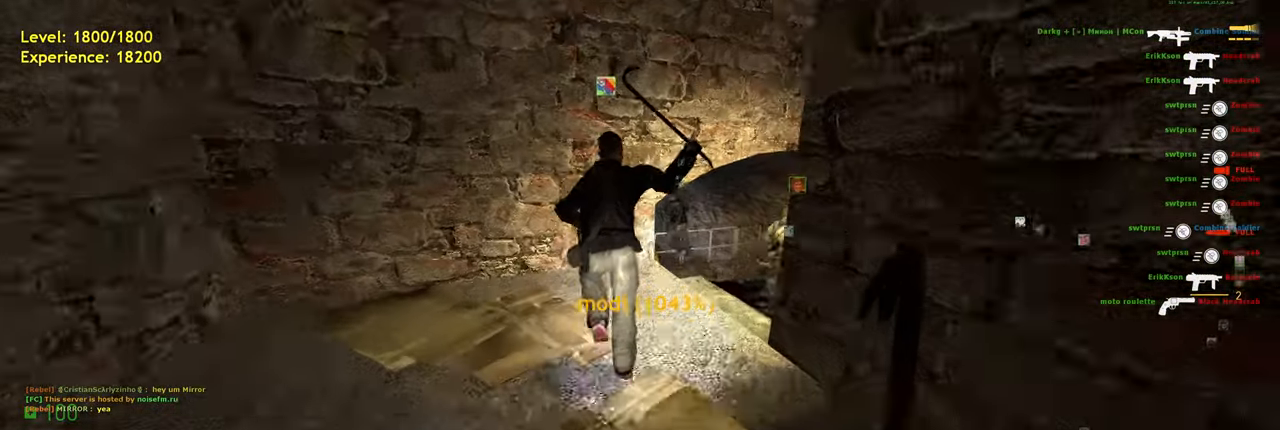
{"keys": ["d", "w"], "mouse": [], "events": [[20, "d", "down"], [100, "d", "up"], [240, "shift", "up"], [380, "d", "down"]]}
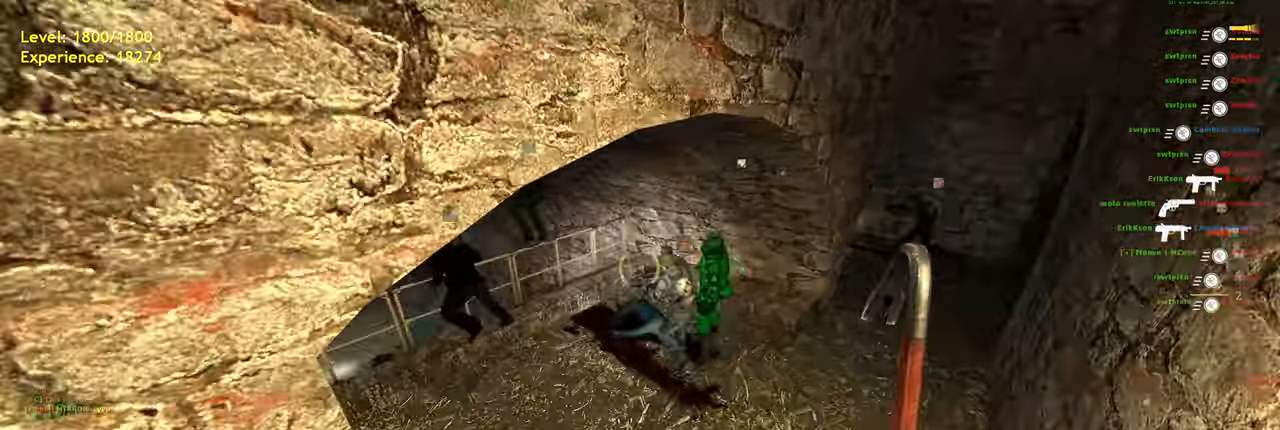
{"keys": ["a"], "mouse": [], "events": [[160, "d", "up"], [460, "a", "down"], [500, "w", "up"]]}
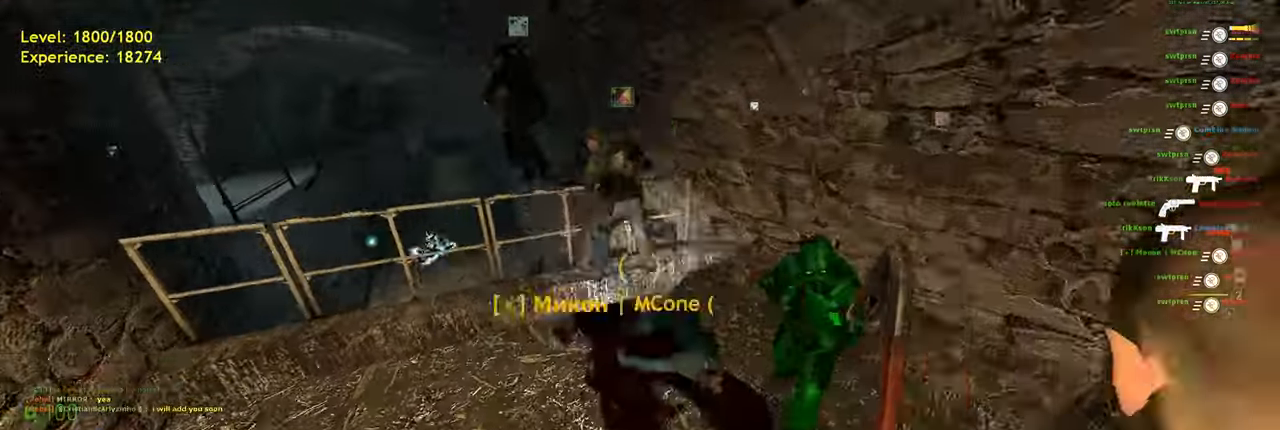
{"keys": ["w"], "mouse": [], "events": [[80, "a", "up"], [140, "w", "down"]]}
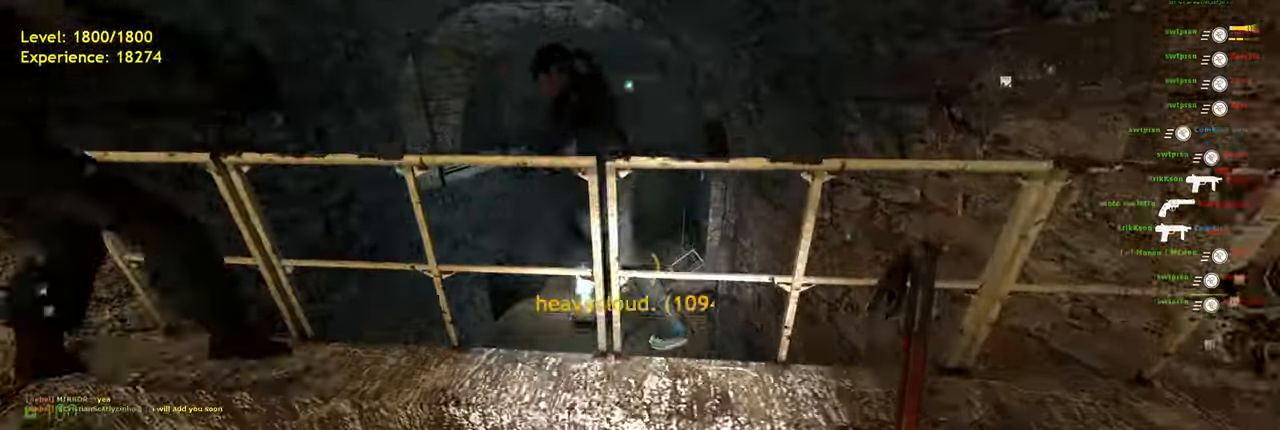
{"keys": ["w"], "mouse": [], "events": [[40, "space", "down"], [100, "ctrl", "down"], [140, "space", "up"], [380, "ctrl", "up"]]}
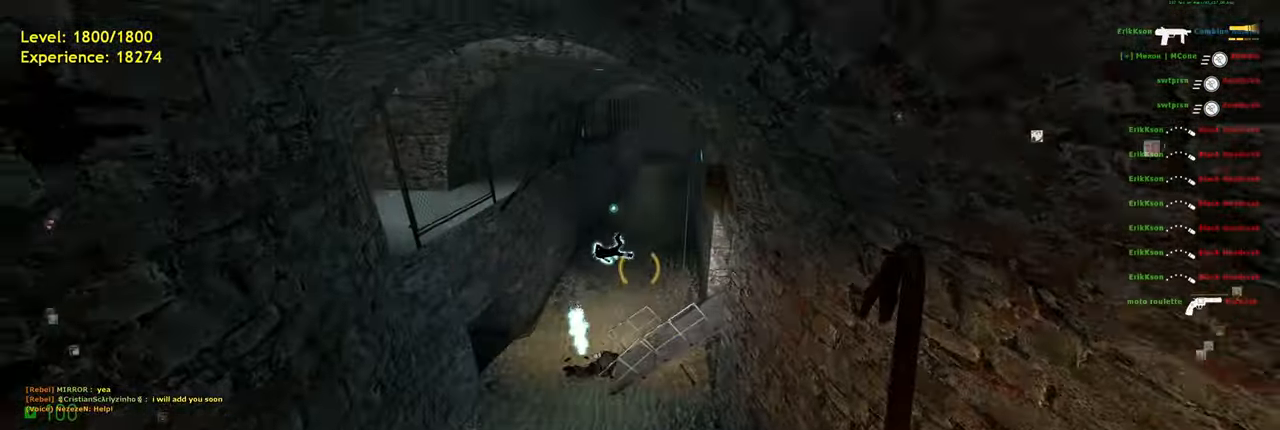
{"keys": ["a", "w"], "mouse": [], "events": [[480, "a", "down"]]}
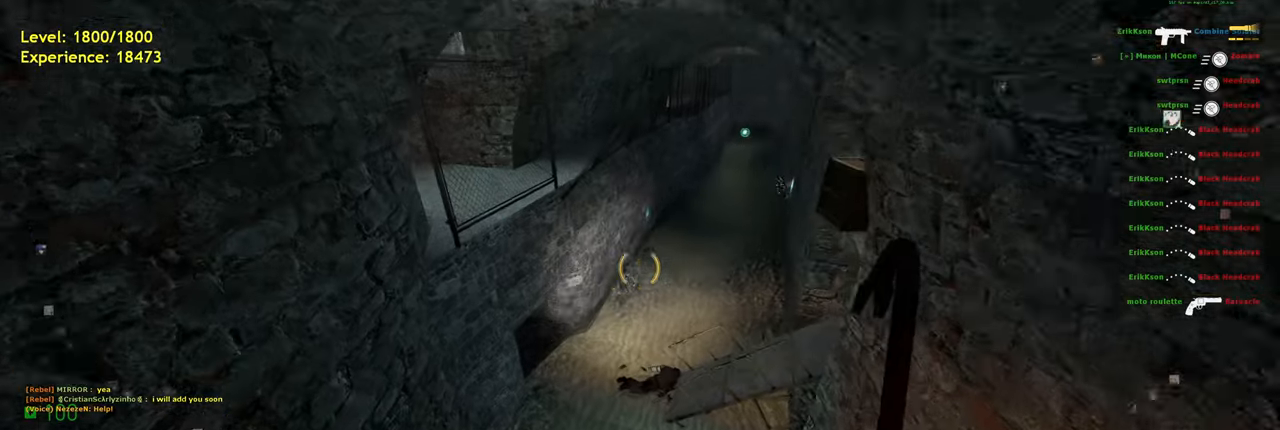
{"keys": ["w"], "mouse": [], "events": [[20, "w", "up"], [160, "a", "up"], [180, "w", "down"]]}
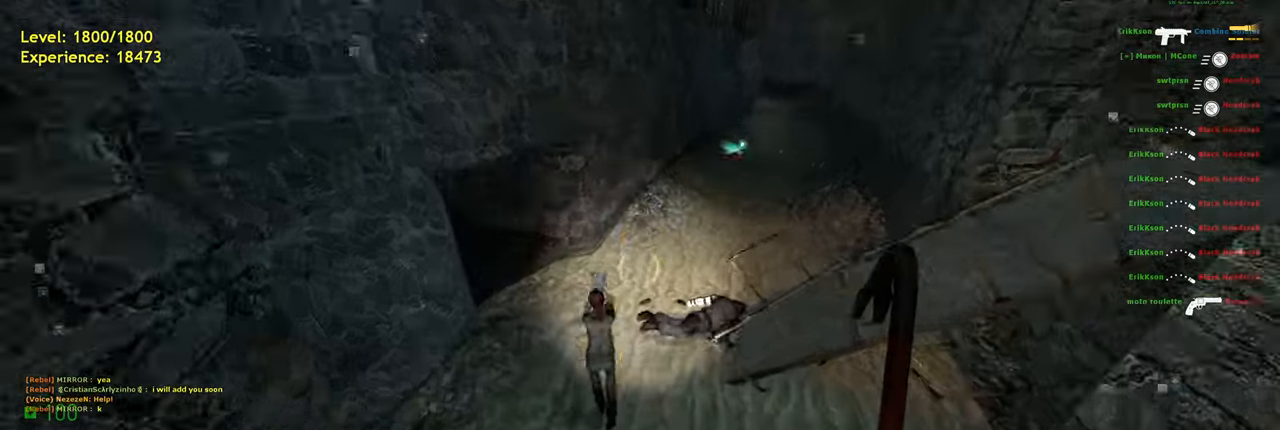
{"keys": ["shift", "w"], "mouse": [], "events": [[200, "shift", "down"]]}
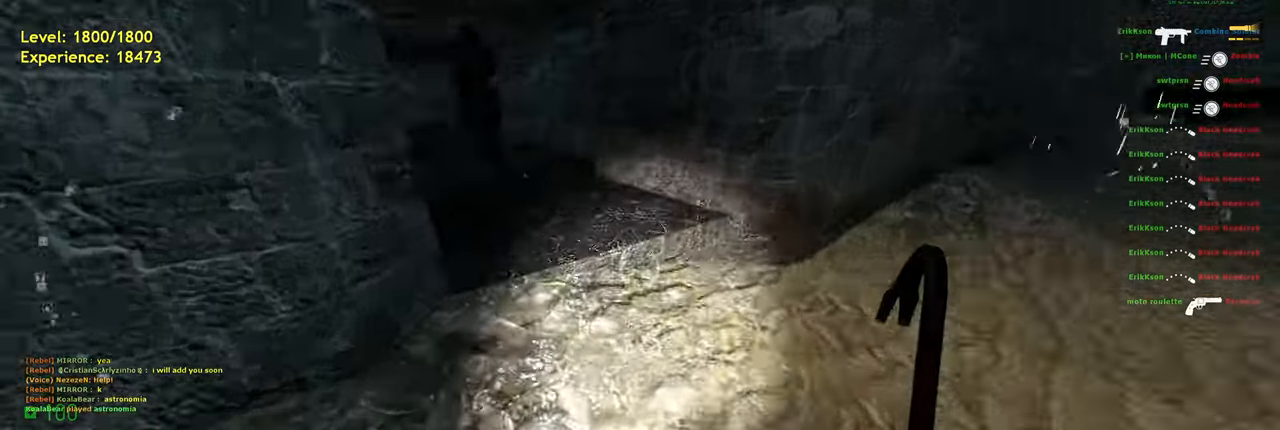
{"keys": ["a", "shift", "space", "w"], "mouse": [], "events": [[120, "a", "down"], [480, "space", "down"]]}
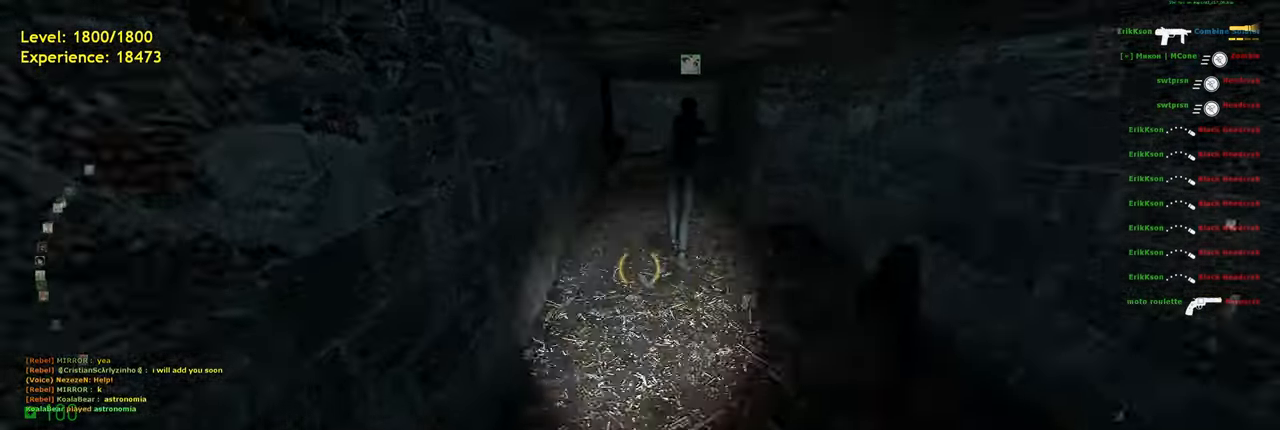
{"keys": ["a", "ctrl"], "mouse": [], "events": [[40, "d", "down"], [80, "a", "up"], [80, "shift", "up"], [80, "w", "up"], [140, "space", "up"], [180, "ctrl", "down"], [220, "d", "up"], [440, "a", "down"]]}
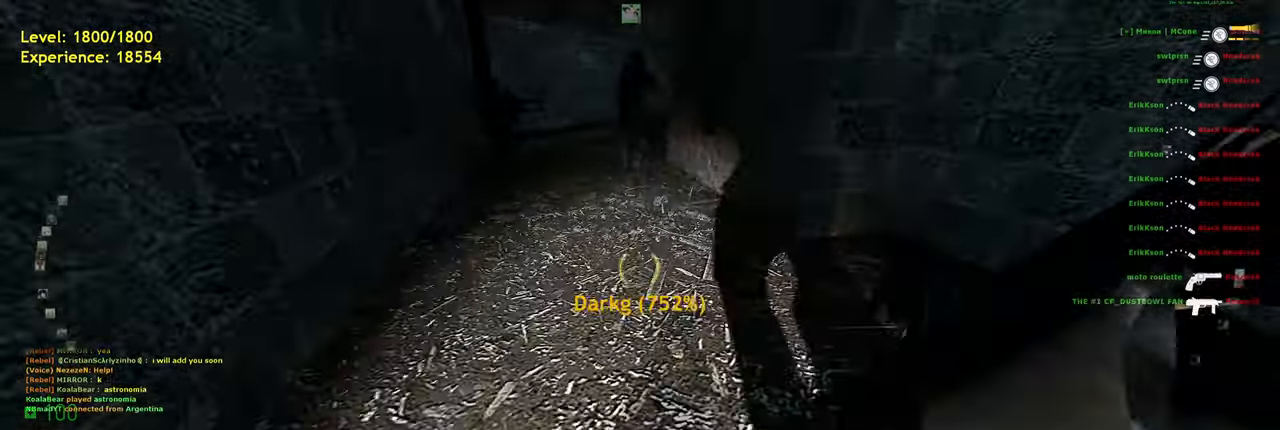
{"keys": ["w"], "mouse": [], "events": [[40, "space", "down"], [80, "d", "down"], [140, "space", "up"], [160, "a", "up"], [360, "w", "down"], [380, "ctrl", "up"], [380, "d", "up"]]}
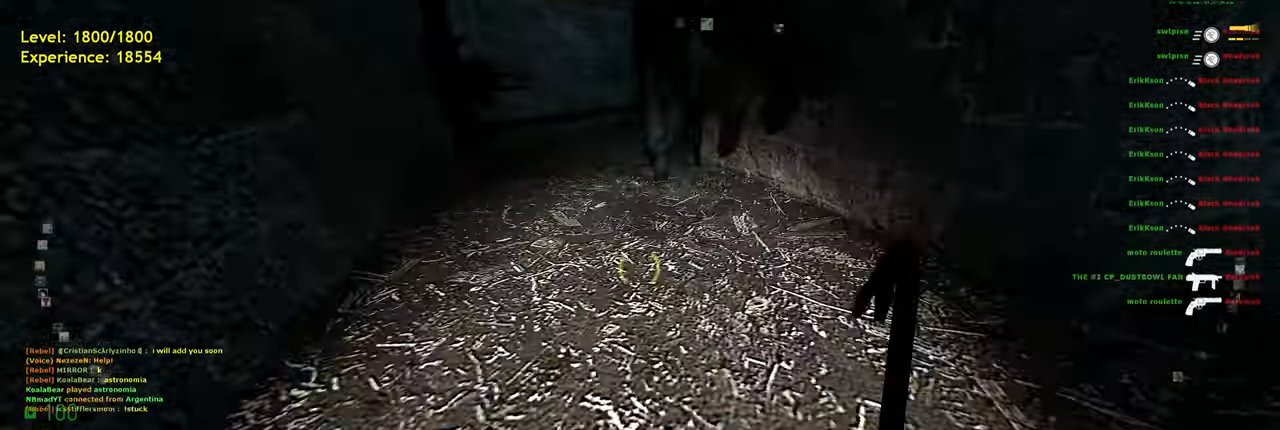
{"keys": ["w"], "mouse": [], "events": [[140, "w", "up"], [260, "d", "down"], [360, "d", "up"], [460, "w", "down"]]}
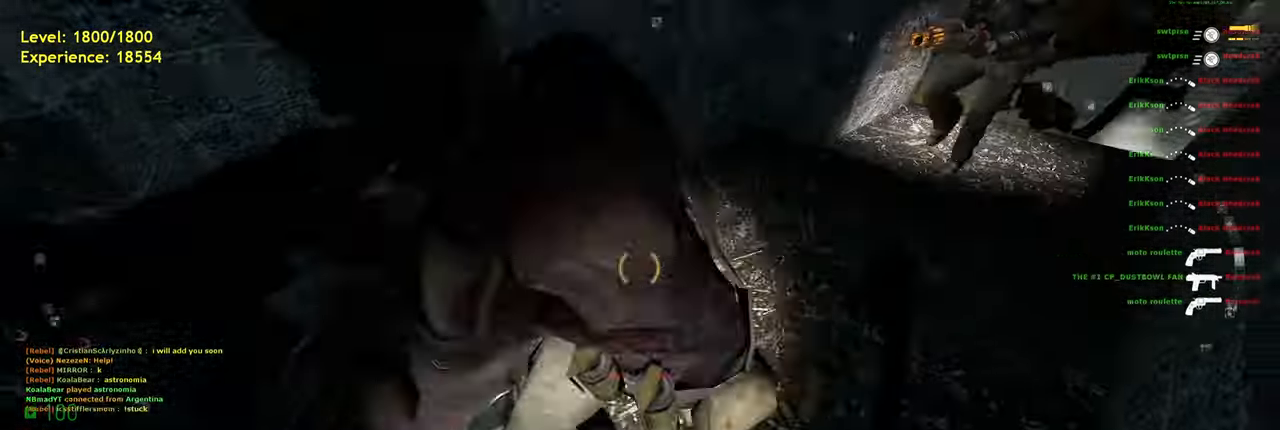
{"keys": ["shift", "w"], "mouse": [], "events": [[140, "a", "down"], [160, "w", "up"], [360, "w", "down"], [400, "a", "up"], [480, "shift", "down"]]}
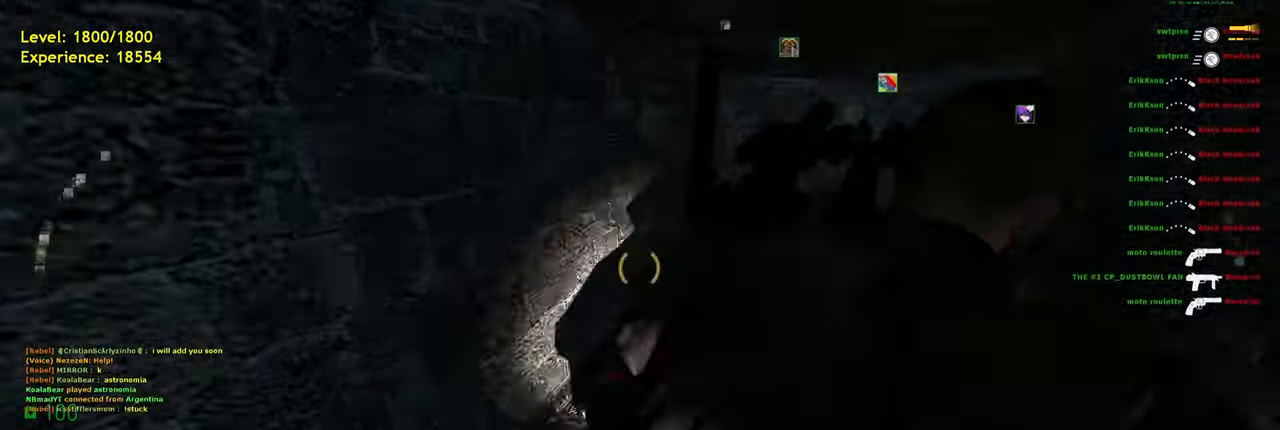
{"keys": ["d", "shift", "w"], "mouse": [], "events": [[300, "d", "down"]]}
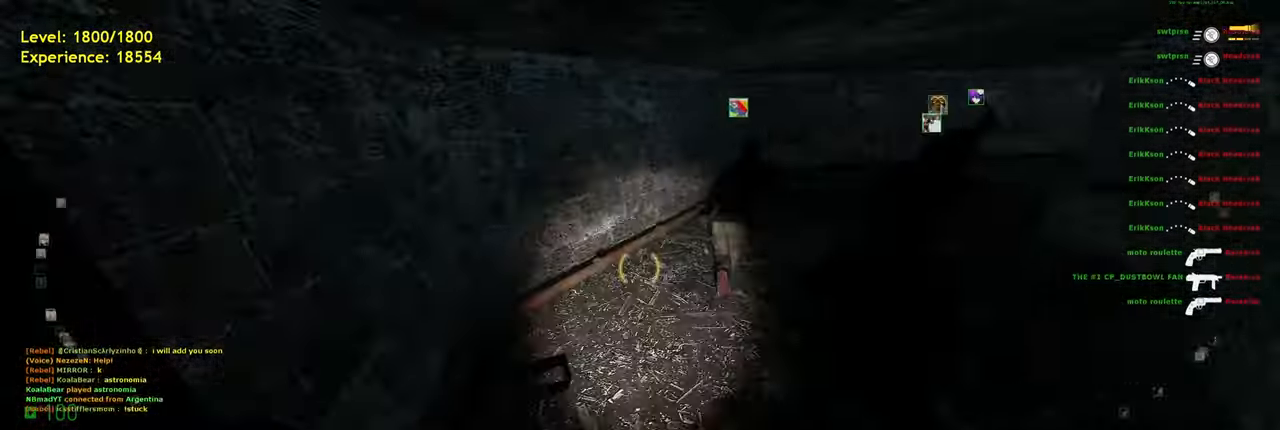
{"keys": ["d", "shift", "w"], "mouse": [], "events": [[160, "d", "up"], [240, "a", "down"], [340, "a", "up"], [380, "d", "down"]]}
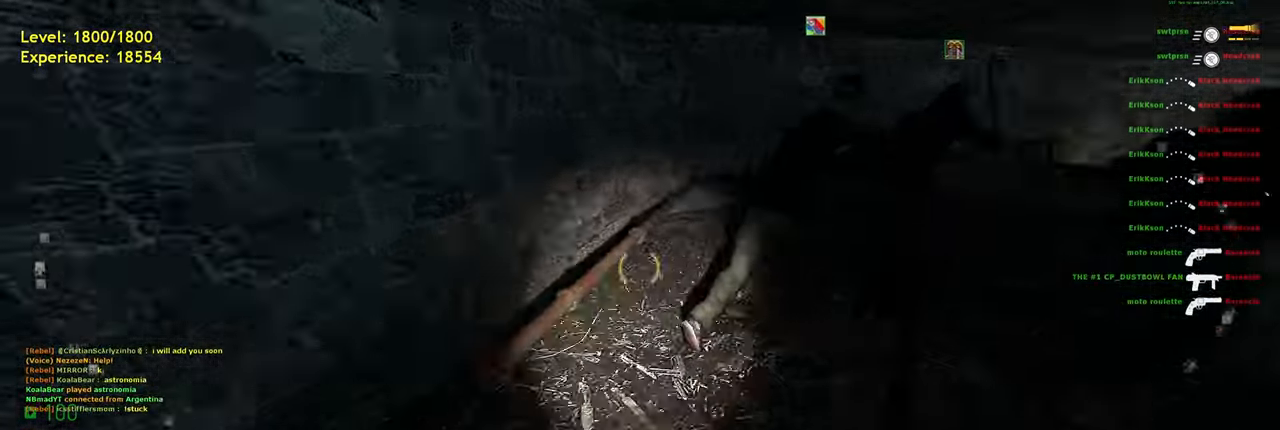
{"keys": ["d", "shift"], "mouse": [], "events": [[140, "space", "down"], [200, "w", "up"], [240, "space", "up"]]}
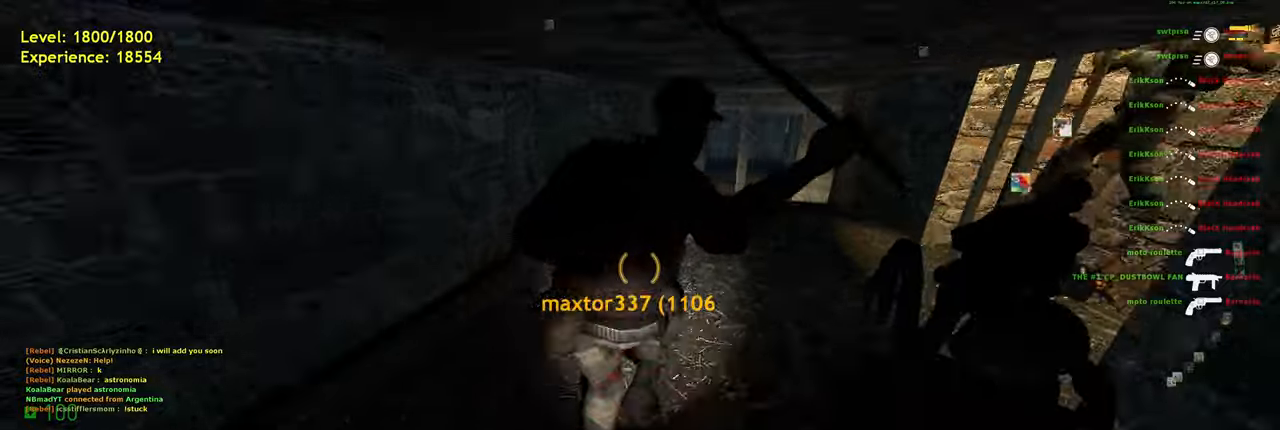
{"keys": ["d"], "mouse": [], "events": [[200, "space", "down"], [280, "d", "up"], [300, "space", "up"], [340, "shift", "up"], [480, "d", "down"]]}
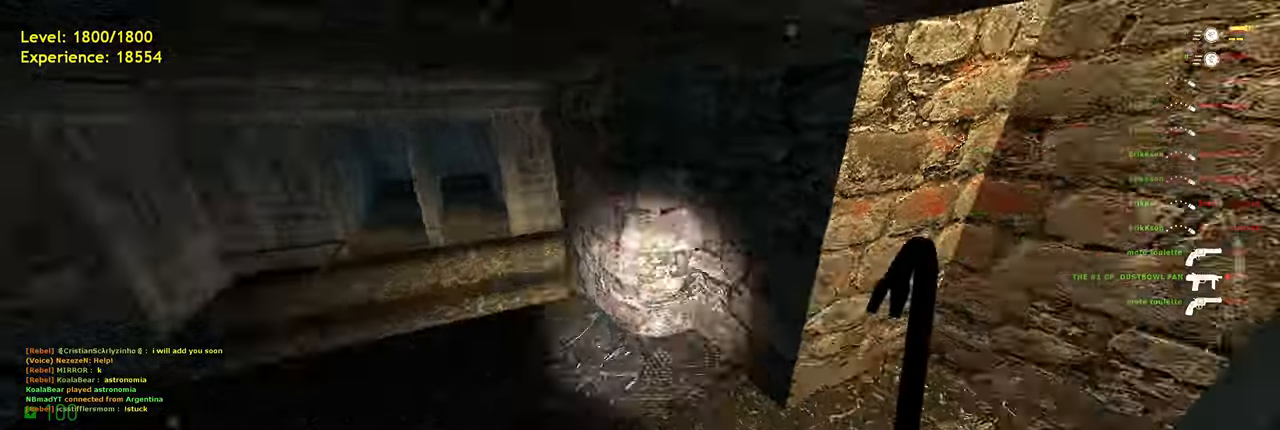
{"keys": ["a", "w"], "mouse": [], "events": [[340, "d", "up"], [380, "w", "down"], [440, "a", "down"]]}
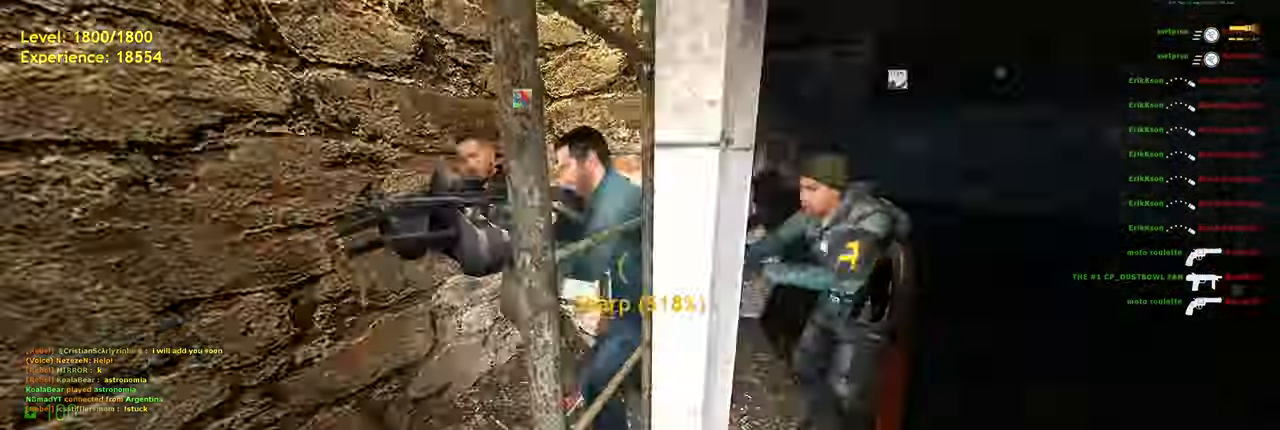
{"keys": ["w"], "mouse": [], "events": [[60, "w", "up"], [80, "a", "up"], [100, "e", "down"], [180, "e", "up"], [220, "a", "down"], [400, "w", "down"], [460, "a", "up"]]}
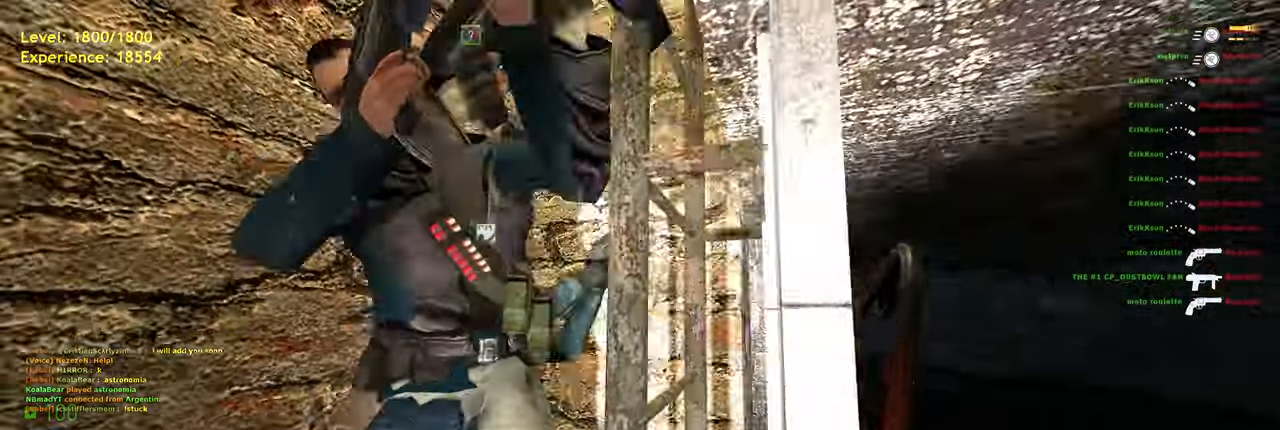
{"keys": [], "mouse": [], "events": [[500, "w", "up"]]}
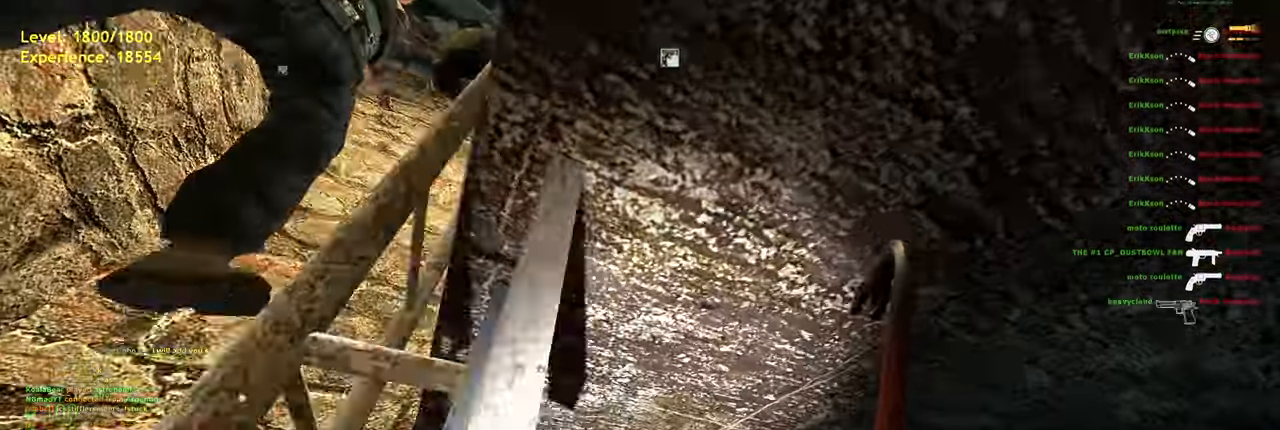
{"keys": ["a"], "mouse": []}
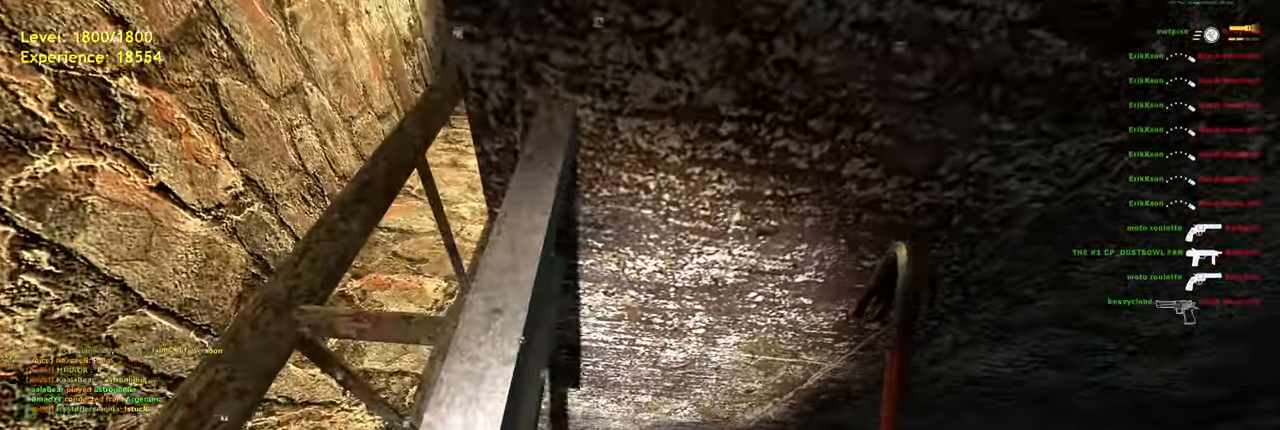
{"keys": ["a", "w"], "mouse": [], "events": [[120, "a", "up"], [160, "s", "down"], [220, "a", "down"], [260, "s", "up"], [480, "w", "down"]]}
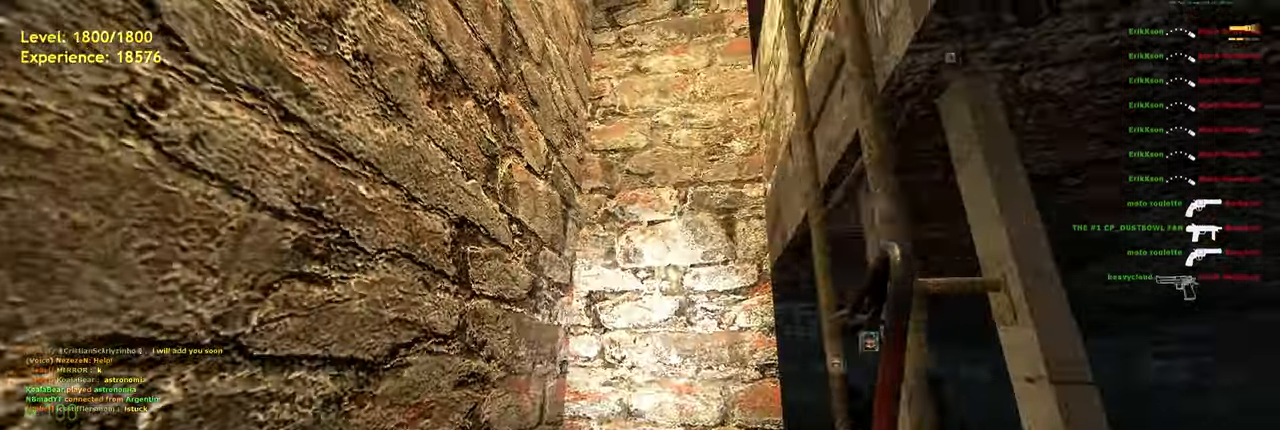
{"keys": ["w"], "mouse": [], "events": [[20, "a", "up"], [160, "e", "down"], [160, "w", "up"], [260, "w", "down"], [300, "e", "up"]]}
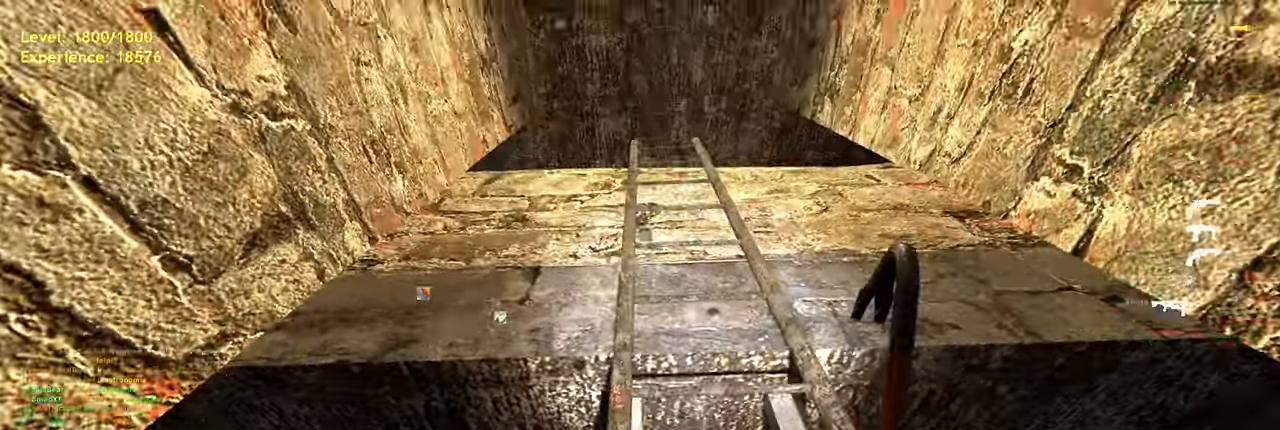
{"keys": ["w"], "mouse": [], "events": []}
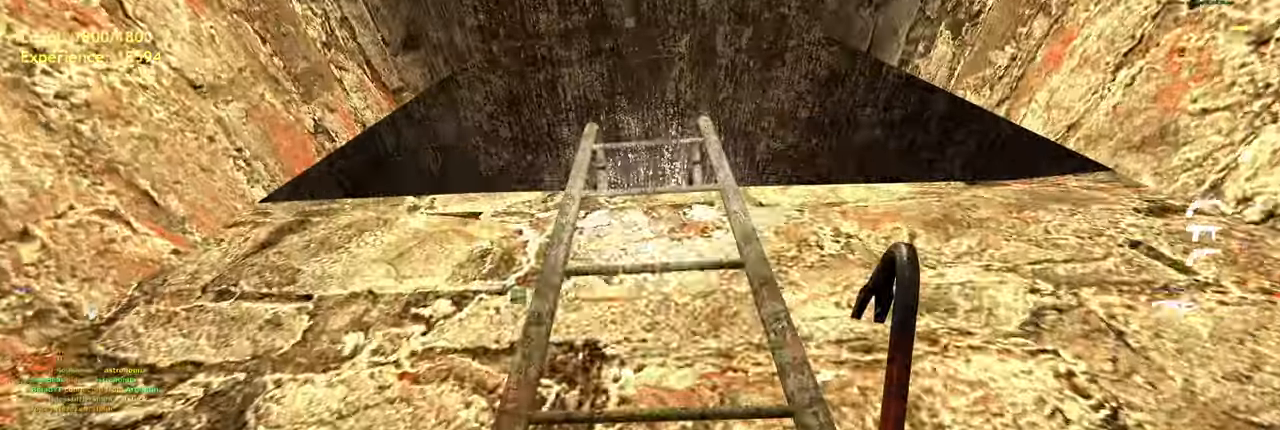
{"keys": ["w"], "mouse": [], "events": []}
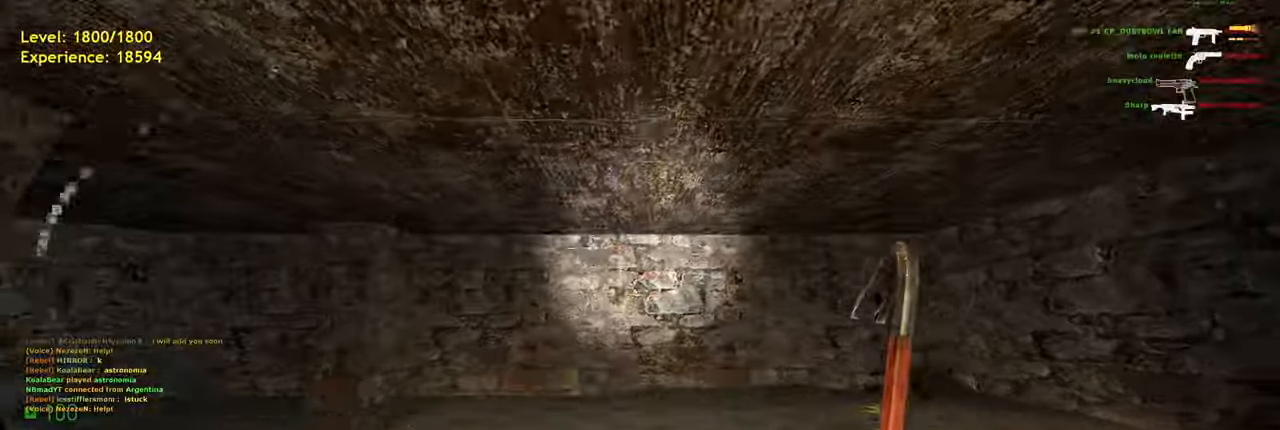
{"keys": ["w"], "mouse": [], "events": []}
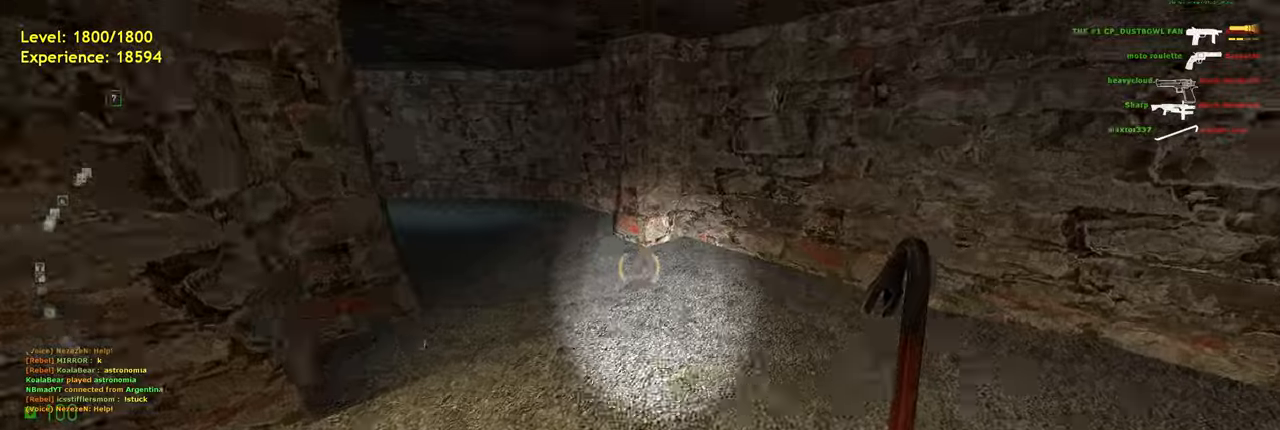
{"keys": ["a"], "mouse": [], "events": [[100, "shift", "down"], [220, "a", "down"], [280, "space", "down"], [320, "w", "up"], [340, "shift", "up"], [420, "space", "up"]]}